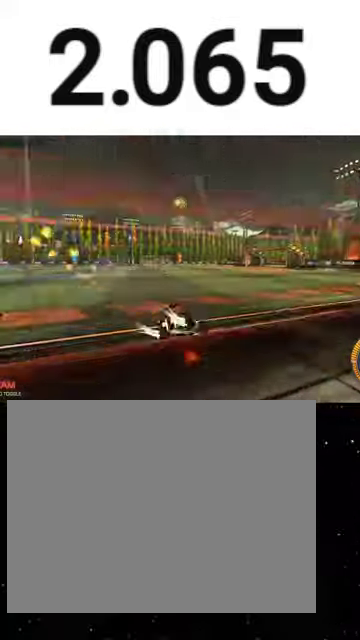
Gameplay with a controller (Xbox layout); each line is a JSON object with the inputs held at the frame after it. "events" lists button and stick changes between this image and that frame as [ms after this image, input, new state], when the widget could be followed in between. This overlay highlights the sticks when they move; stick clicks (L3 R3) are not distinguishable. Not read: R2.
{"buttons": ["R1"], "left_stick": "center", "right_stick": "center", "events": [[33, "R1", "up"], [100, "R1", "down"], [100, "left_stick", "center"]]}
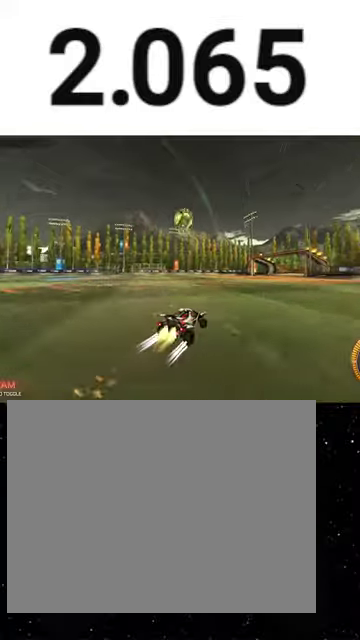
{"buttons": ["R1"], "left_stick": "center", "right_stick": "center", "events": [[33, "R1", "up"], [133, "R1", "down"], [200, "R1", "up"], [367, "left_stick", "left"], [433, "R1", "down"], [433, "left_stick", "center"]]}
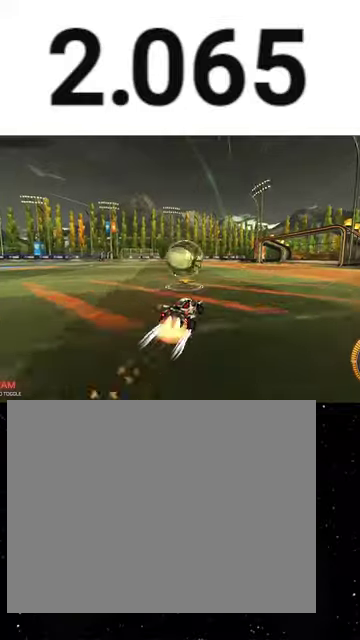
{"buttons": ["X", "R1"], "left_stick": "right", "right_stick": "center", "events": [[133, "A", "down"], [200, "A", "up"], [200, "X", "down"], [200, "left_stick", "down"], [267, "Y", "down"], [267, "left_stick", "down-right"], [333, "Y", "up"], [367, "left_stick", "right"]]}
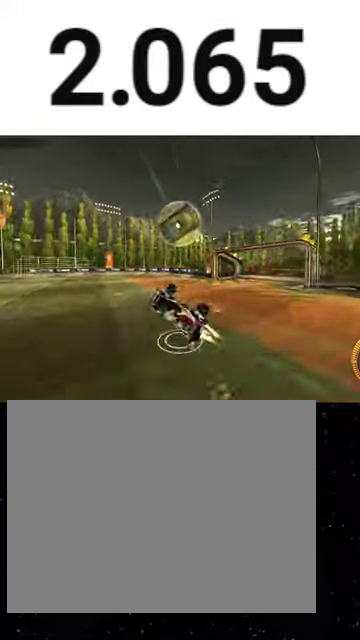
{"buttons": [], "left_stick": "left", "right_stick": "center", "events": [[33, "Y", "down"], [33, "left_stick", "up-right"], [67, "L1", "down"], [100, "Y", "up"], [167, "left_stick", "up"], [233, "Y", "down"], [267, "left_stick", "up-left"], [333, "Y", "up"], [433, "R1", "up"], [433, "left_stick", "left"], [467, "L1", "up"], [467, "X", "up"]]}
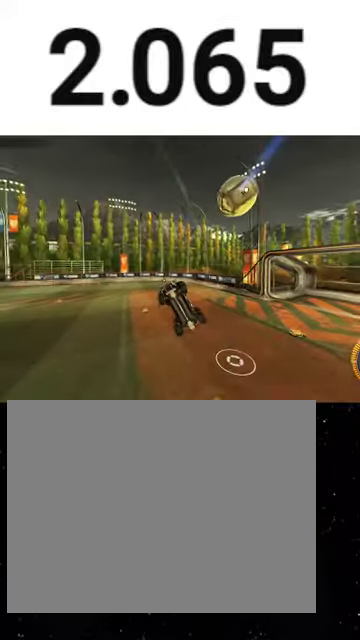
{"buttons": ["X", "R1"], "left_stick": "right", "right_stick": "center", "events": [[33, "left_stick", "down-left"], [100, "R1", "down"], [133, "X", "down"], [133, "Y", "down"], [167, "left_stick", "down"], [233, "left_stick", "down-right"], [333, "Y", "up"], [433, "left_stick", "right"]]}
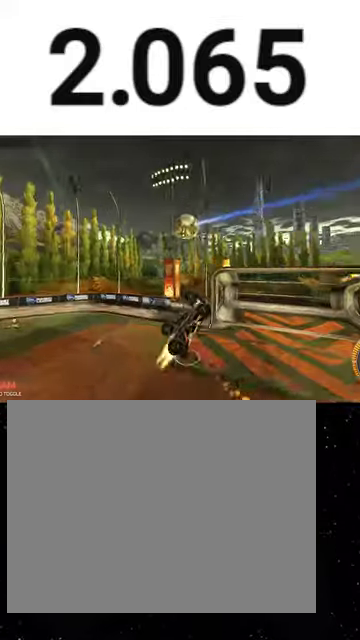
{"buttons": ["X", "R1"], "left_stick": "up-left", "right_stick": "center", "events": [[33, "left_stick", "up-right"], [100, "X", "up"], [133, "R1", "up"], [133, "left_stick", "up-left"], [233, "R1", "down"], [367, "R1", "up"], [433, "R1", "down"], [467, "X", "down"]]}
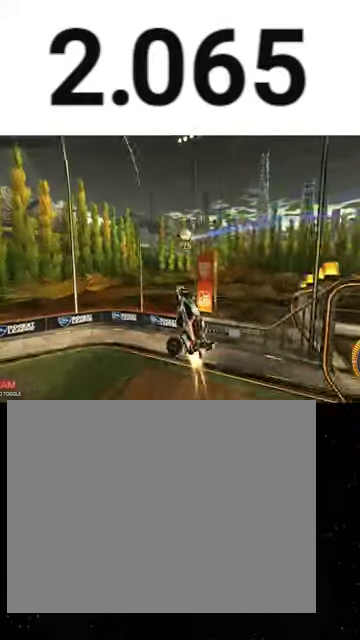
{"buttons": ["R1"], "left_stick": "up", "right_stick": "center", "events": [[33, "R1", "up"], [67, "left_stick", "up"], [233, "R1", "down"], [233, "left_stick", "down-left"], [300, "X", "up"], [300, "Y", "down"], [300, "left_stick", "down"], [400, "left_stick", "up"], [433, "Y", "up"]]}
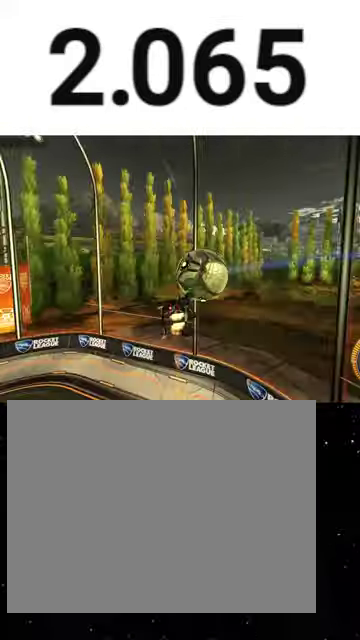
{"buttons": ["R1"], "left_stick": "center", "right_stick": "center", "events": [[67, "B", "down"], [67, "Y", "down"], [67, "left_stick", "center"], [133, "Y", "up"], [200, "Y", "down"], [300, "left_stick", "down-left"], [333, "B", "up"], [367, "Y", "up"], [500, "left_stick", "center"]]}
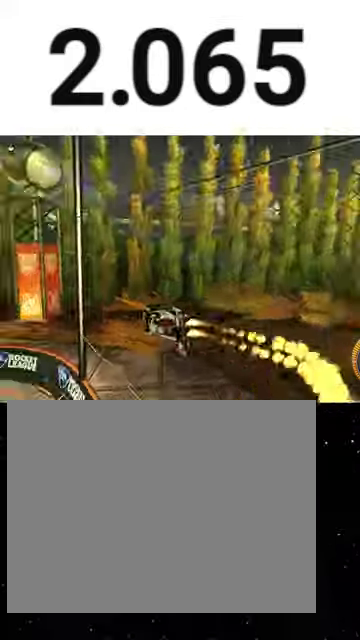
{"buttons": ["A", "R1"], "left_stick": "right", "right_stick": "center", "events": [[100, "left_stick", "left"], [300, "left_stick", "right"], [367, "A", "down"], [400, "left_stick", "center"], [500, "left_stick", "right"]]}
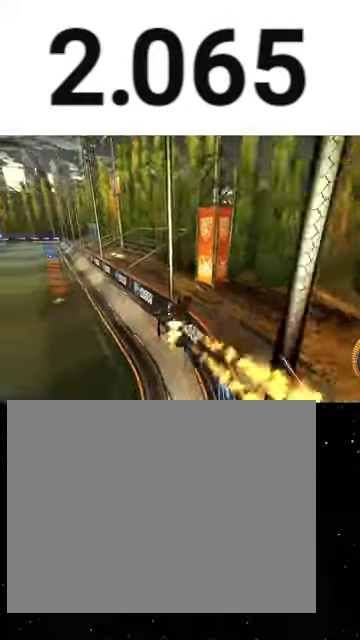
{"buttons": ["L1", "R1"], "left_stick": "down-left", "right_stick": "center", "events": [[167, "A", "up"], [200, "Y", "down"], [200, "left_stick", "down-left"], [267, "Y", "up"], [333, "B", "down"], [333, "Y", "down"], [433, "B", "up"], [433, "L1", "down"], [467, "Y", "up"]]}
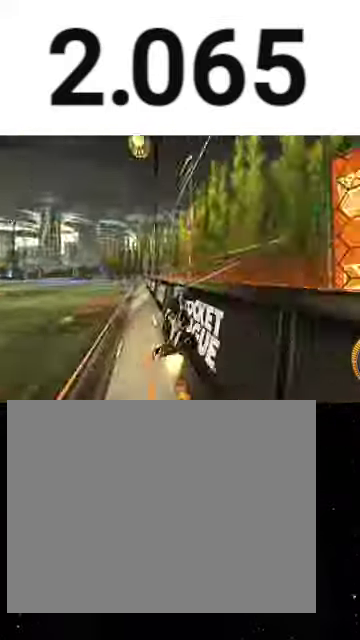
{"buttons": ["Y", "R1"], "left_stick": "left", "right_stick": "center", "events": [[33, "Y", "down"], [67, "L1", "up"], [167, "left_stick", "left"], [267, "Y", "up"], [433, "Y", "down"]]}
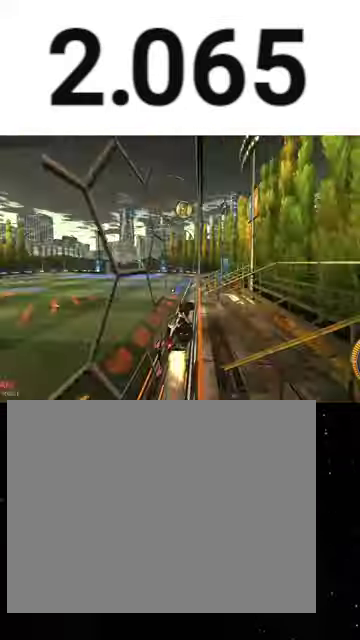
{"buttons": ["A", "R1"], "left_stick": "right", "right_stick": "center", "events": [[33, "Y", "up"], [467, "A", "down"], [467, "left_stick", "right"]]}